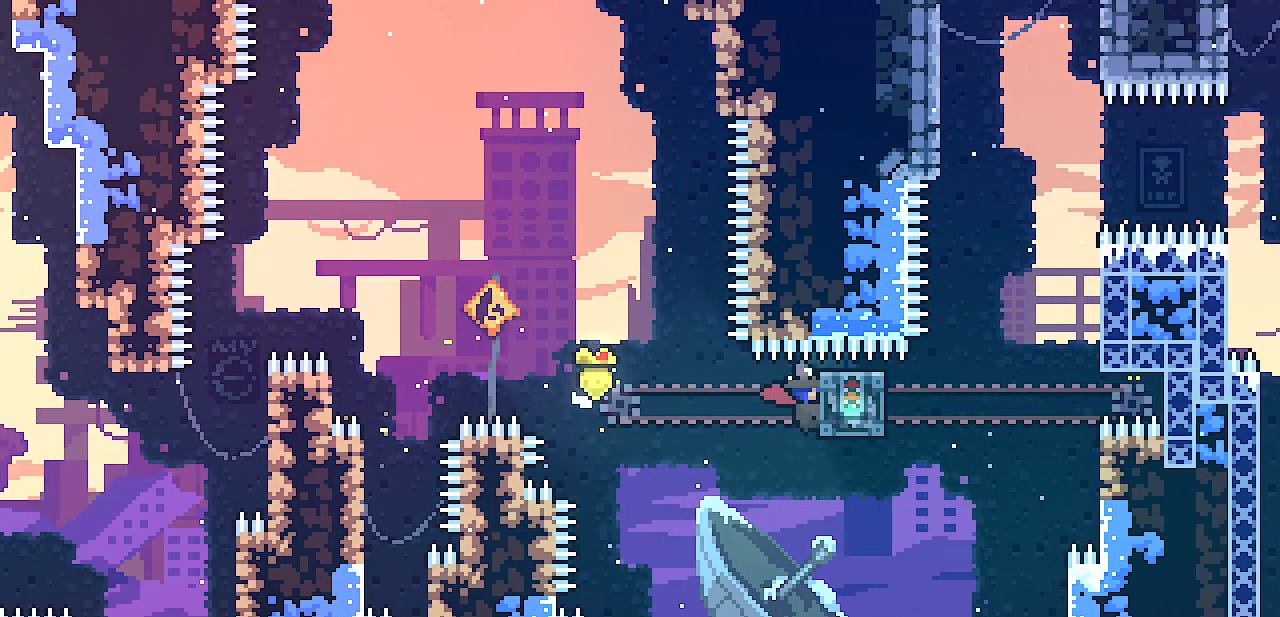
Gameplay with keyboard; each line is a JSON object with the keys held at the frame after it. "events" lists presses ("down") and releases ("up") of "c", "d", "down", "escape", "left", "return", "right", "shift", "up", "x" and "z" between this image and that frame as [ms after this image, input, new state], when the widget could be followed in between. No other keys are recorded. Mouse input is not recorded.
{"keys": [], "events": [[233, "z", "down"], [467, "right", "up"], [483, "shift", "up"], [500, "z", "up"]]}
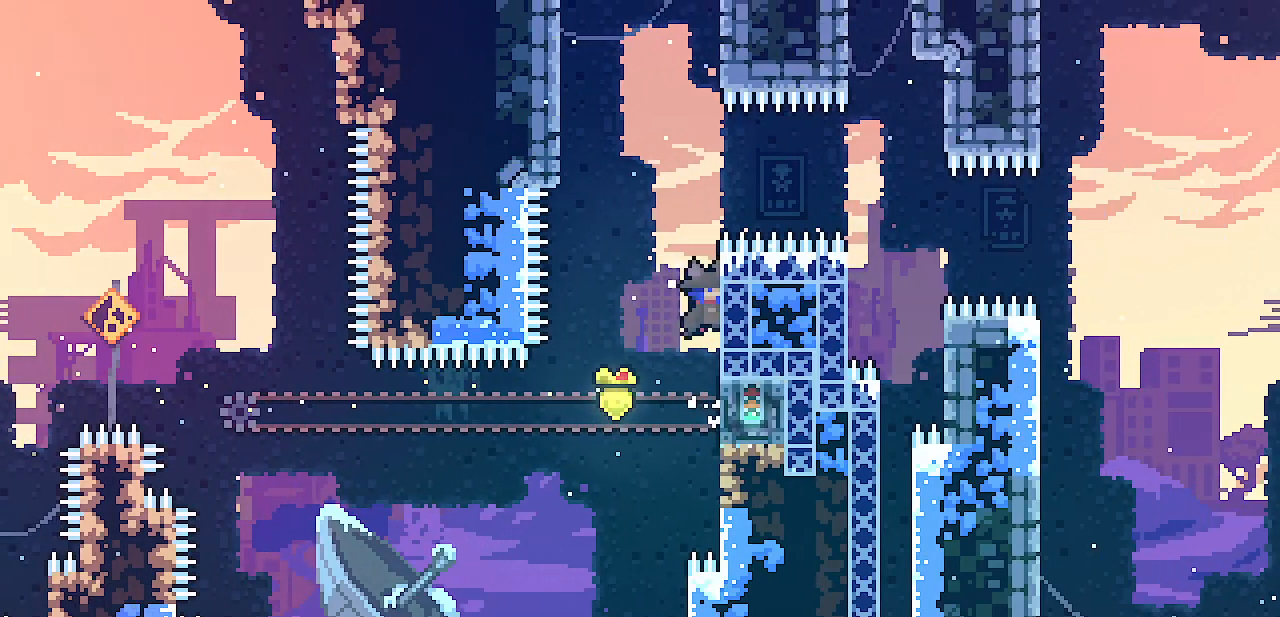
{"keys": ["right", "z"]}
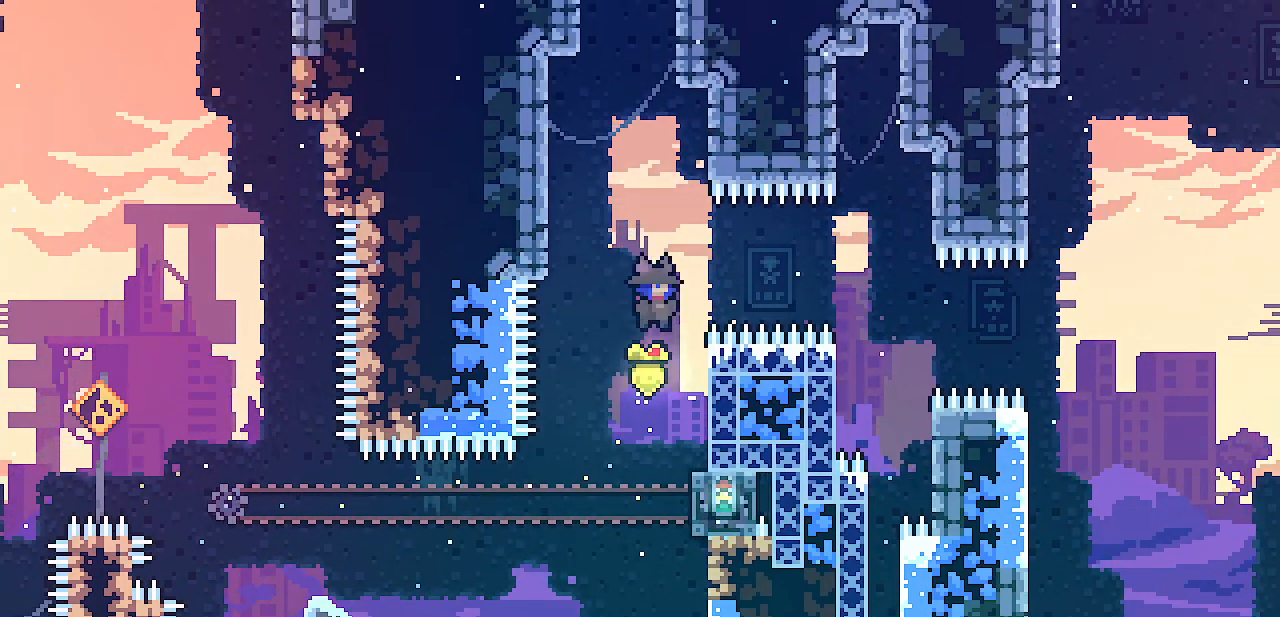
{"keys": ["right", "shift", "z"], "events": [[50, "right", "up"], [50, "z", "up"], [317, "shift", "down"], [317, "z", "down"], [450, "right", "down"]]}
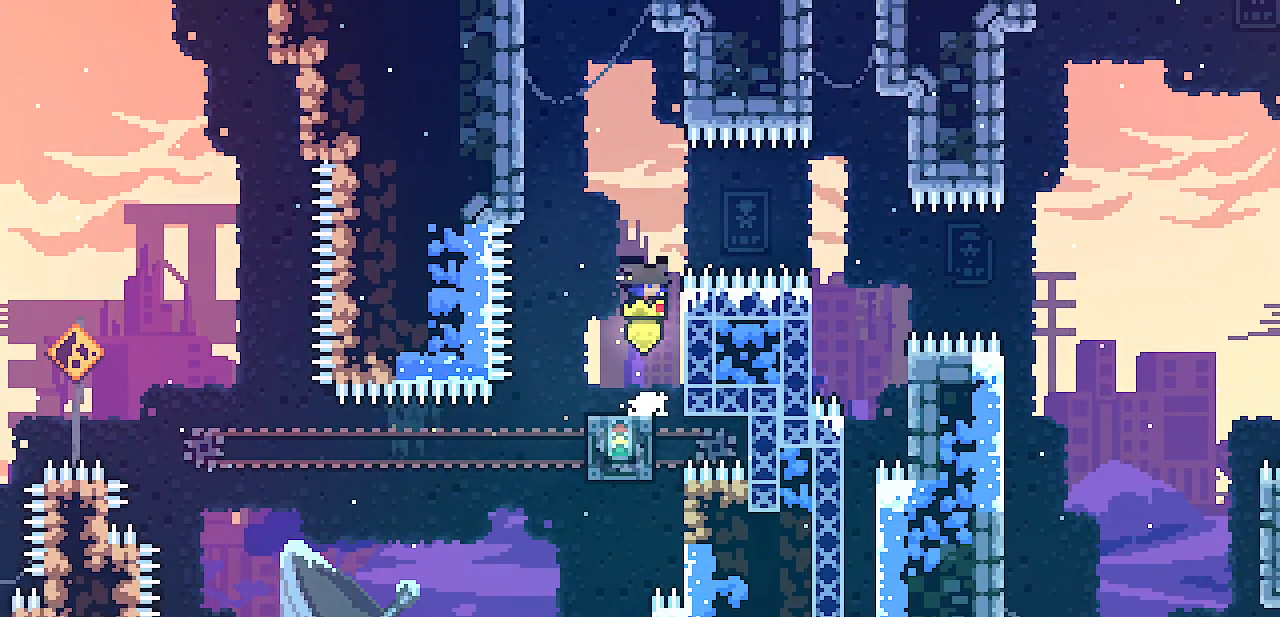
{"keys": ["right", "shift", "z"], "events": [[33, "z", "up"], [117, "z", "down"]]}
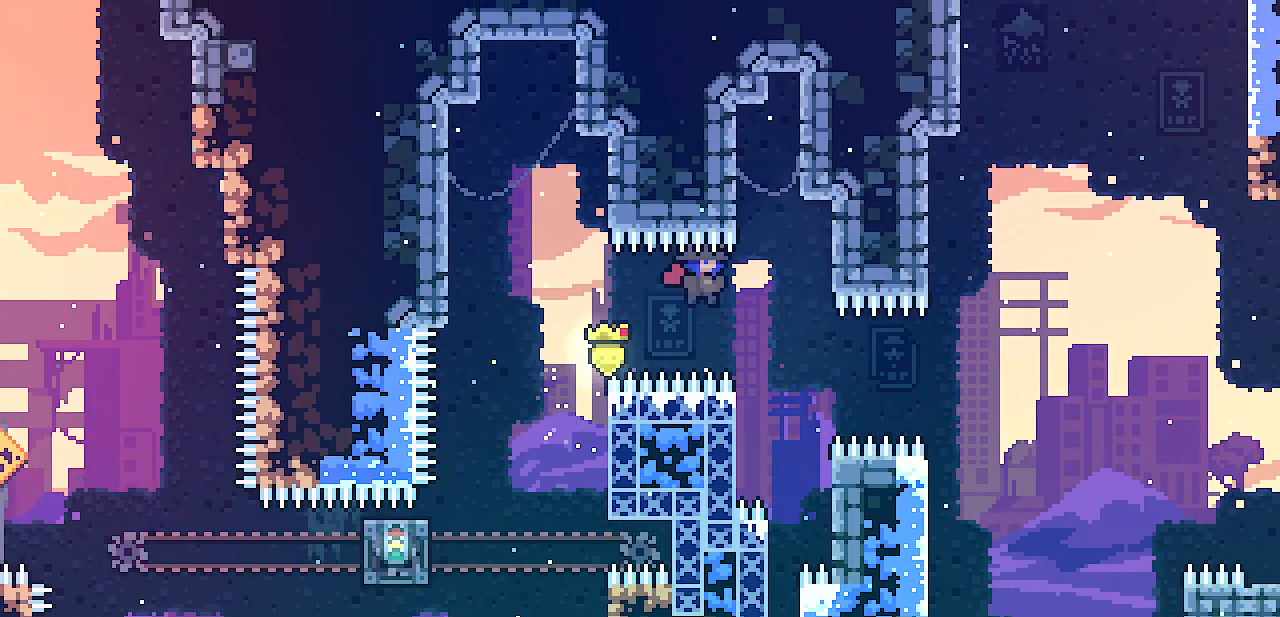
{"keys": ["right", "shift", "z"], "events": [[183, "right", "up"], [283, "right", "down"], [283, "z", "up"], [400, "z", "down"]]}
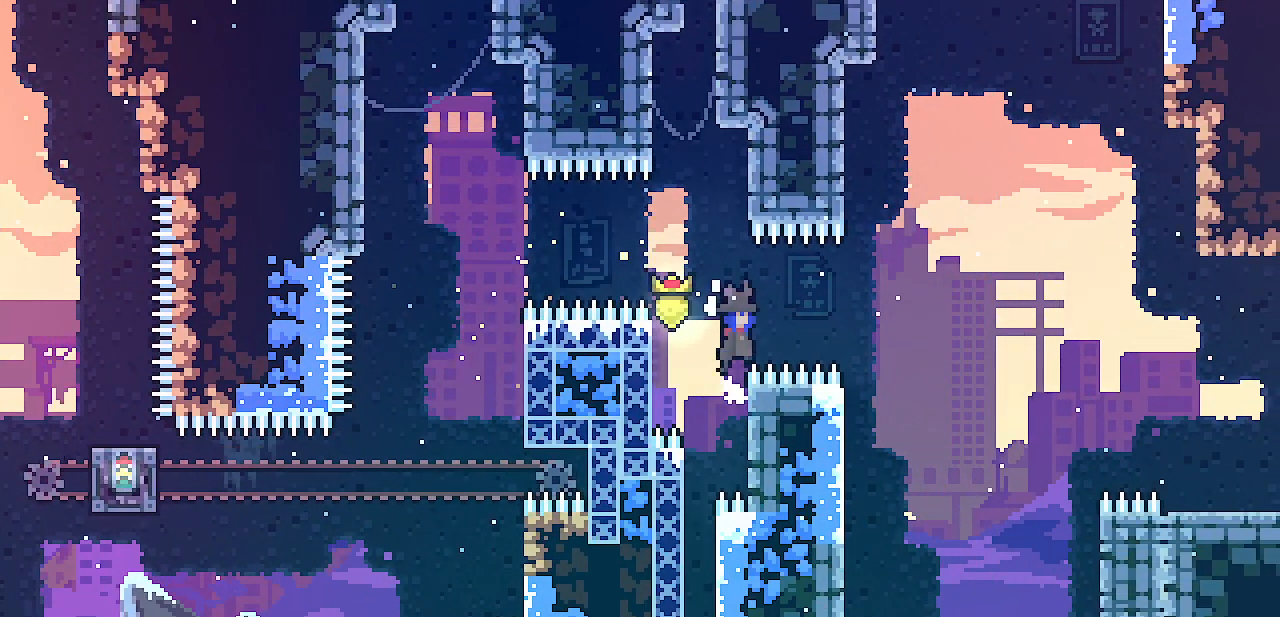
{"keys": [], "events": [[317, "shift", "up"], [317, "z", "up"], [383, "right", "up"]]}
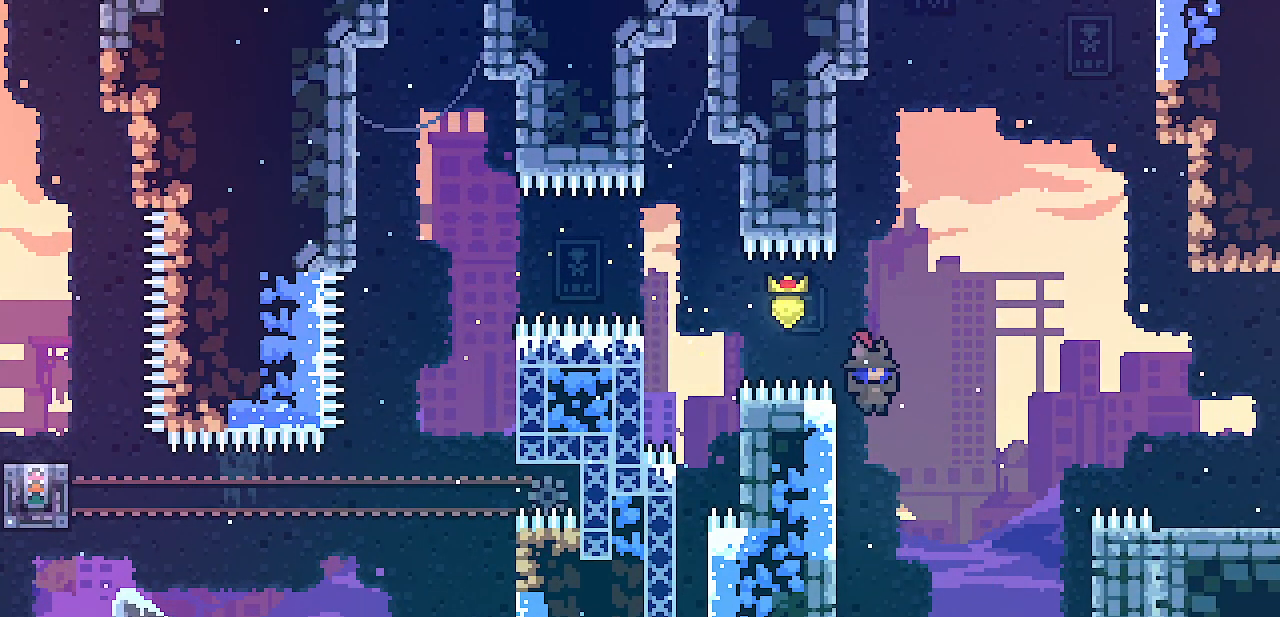
{"keys": ["right", "shift", "z"], "events": [[150, "left", "down"], [283, "right", "down"], [317, "left", "up"], [317, "z", "down"], [367, "shift", "down"]]}
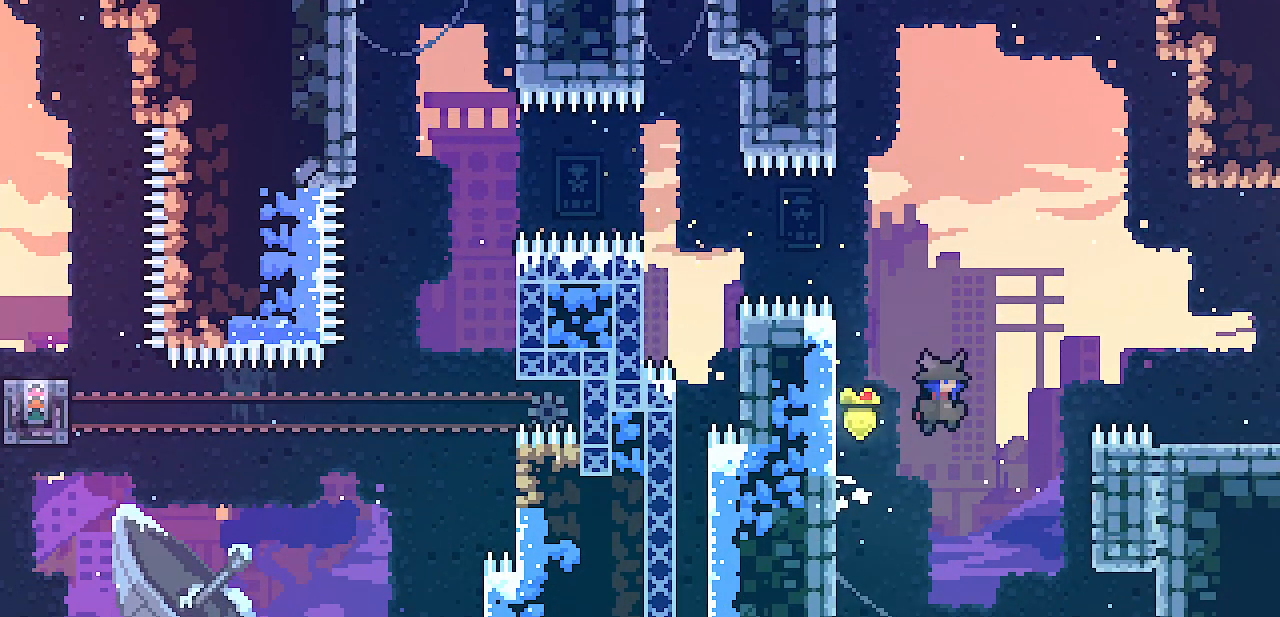
{"keys": ["right", "shift", "z"], "events": [[250, "z", "up"], [350, "z", "down"]]}
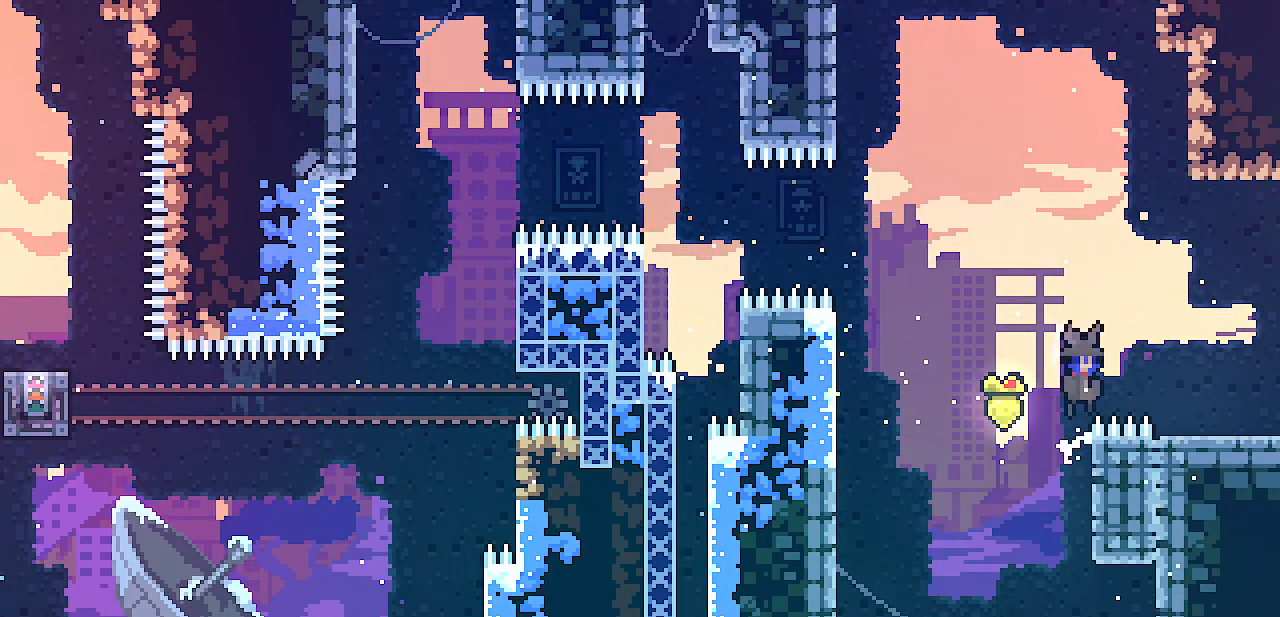
{"keys": ["right"], "events": [[17, "shift", "up"], [17, "z", "up"], [317, "z", "down"], [367, "z", "up"]]}
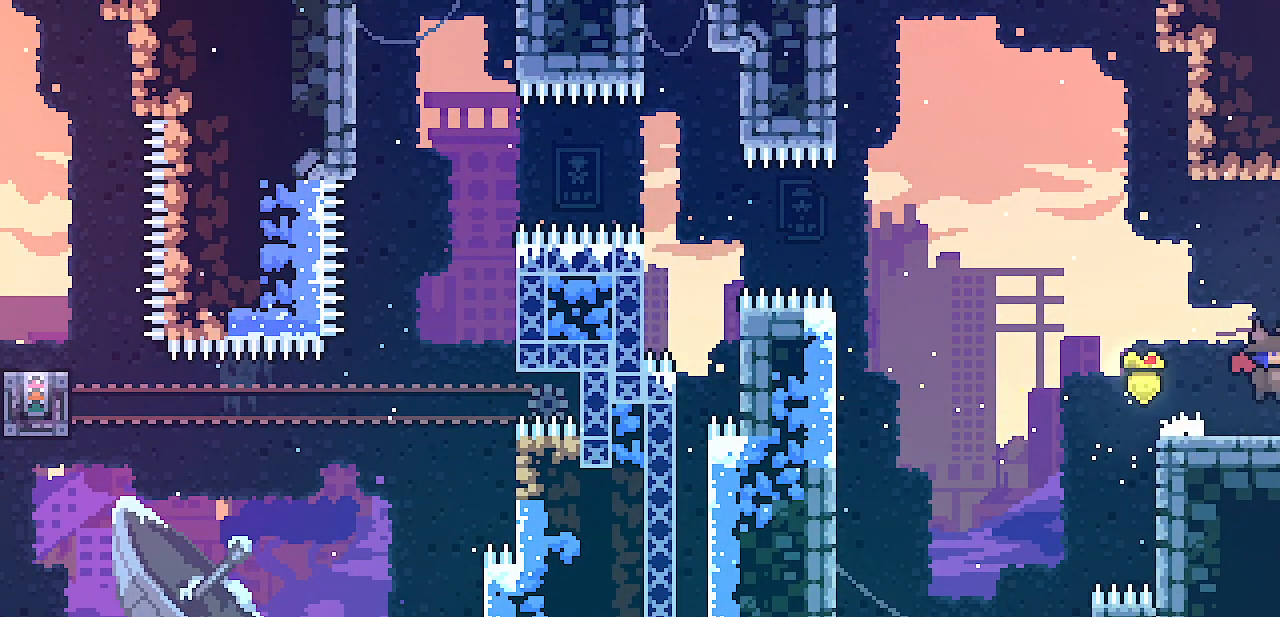
{"keys": ["right"], "events": []}
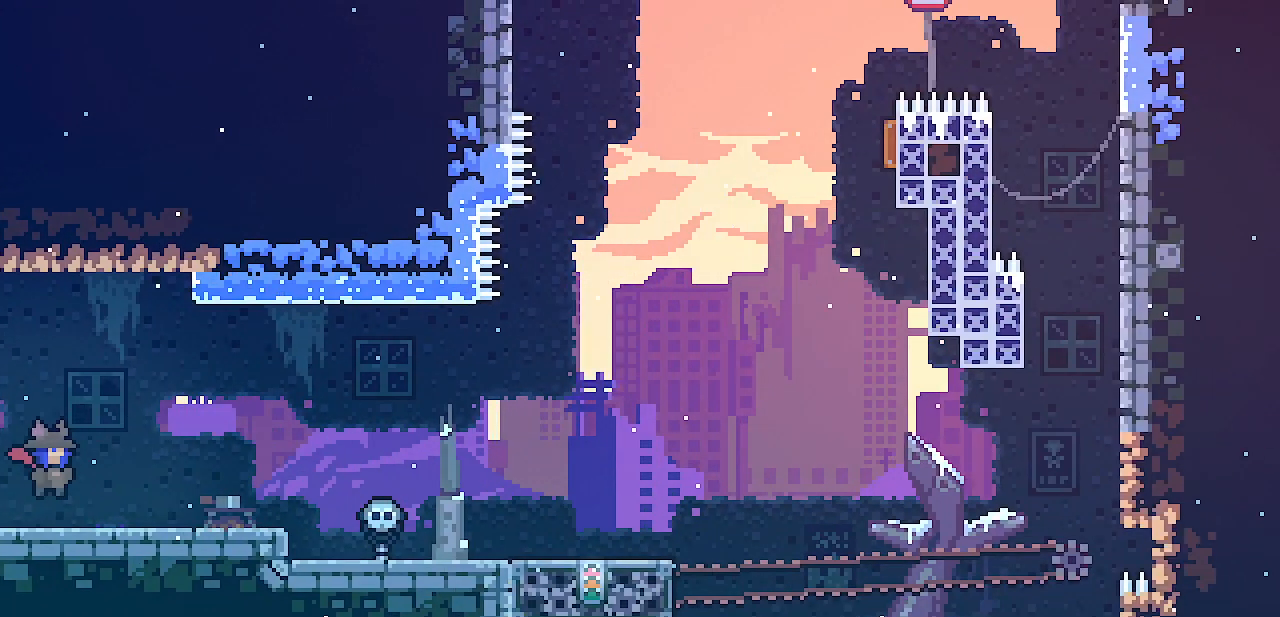
{"keys": ["right"], "events": [[283, "z", "down"], [333, "z", "up"]]}
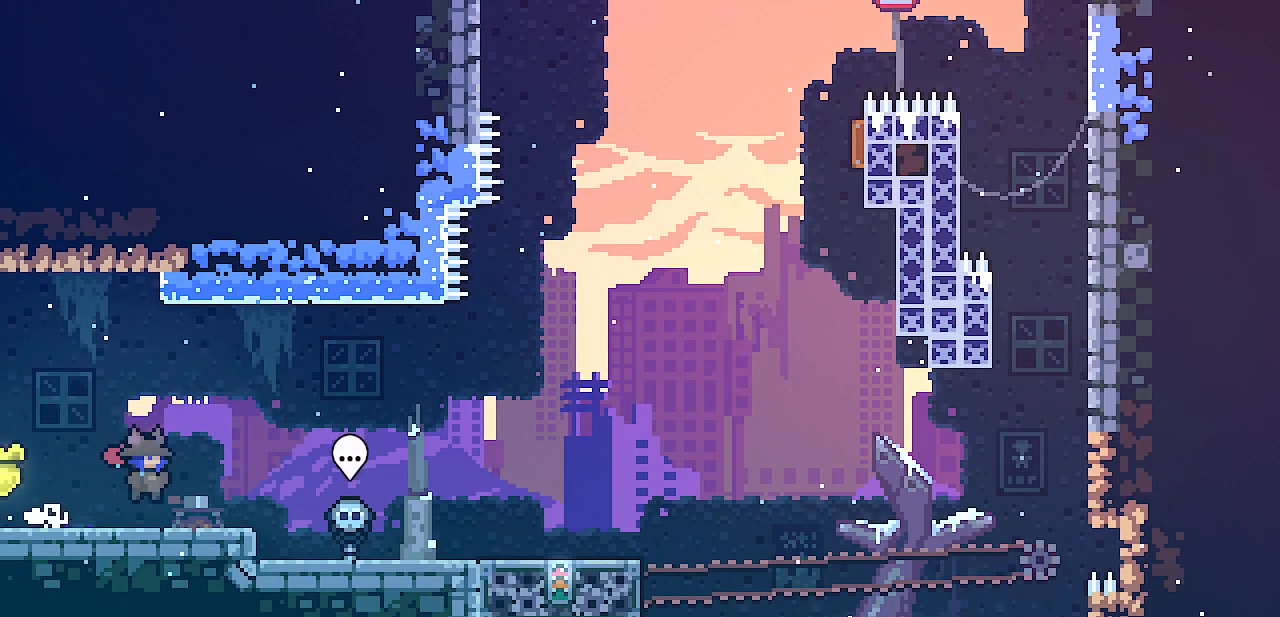
{"keys": ["right", "z"], "events": [[100, "z", "down"], [133, "z", "up"], [483, "z", "down"]]}
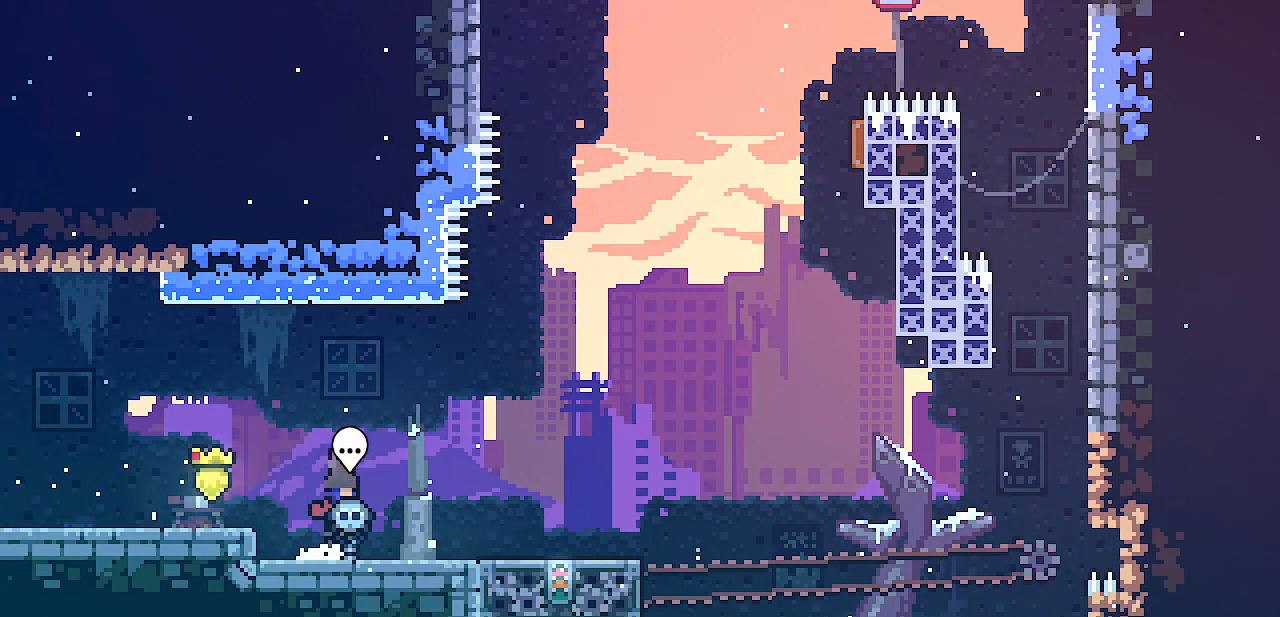
{"keys": ["right"], "events": [[33, "z", "up"]]}
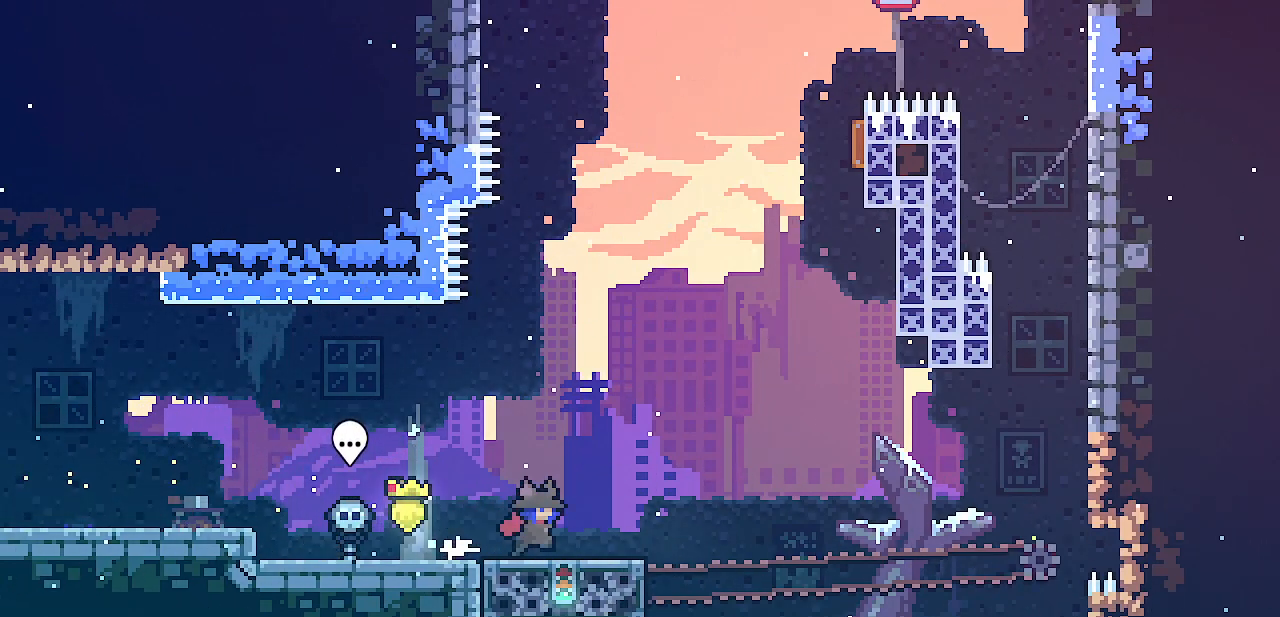
{"keys": ["left", "z"], "events": [[200, "z", "down"], [417, "z", "up"], [467, "left", "down"], [467, "right", "up"], [500, "z", "down"]]}
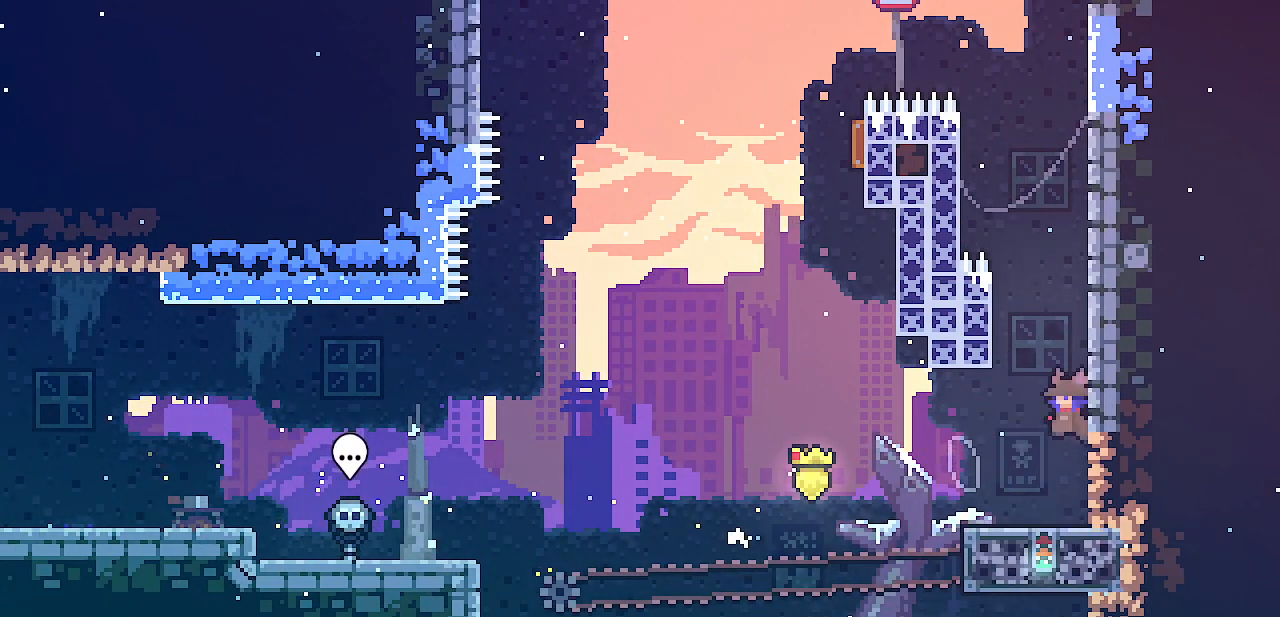
{"keys": ["left", "z"], "events": [[183, "z", "up"], [200, "right", "down"], [217, "left", "up"], [250, "z", "down"], [417, "z", "up"], [467, "left", "down"], [467, "right", "up"], [467, "z", "down"]]}
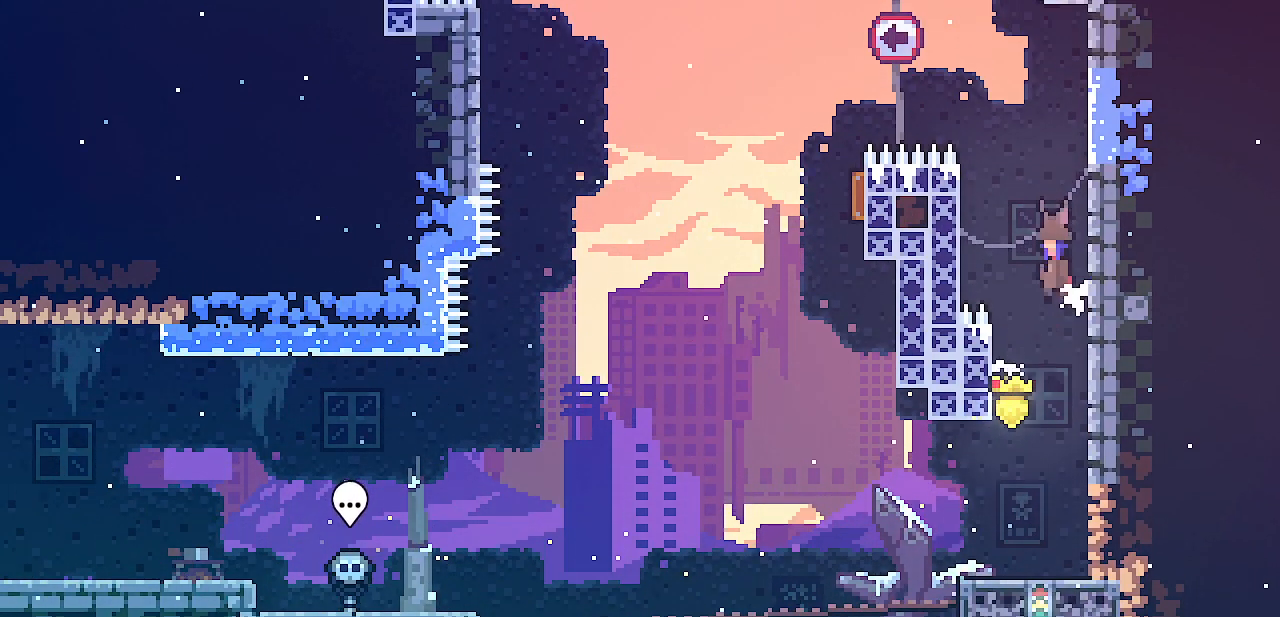
{"keys": ["left", "shift", "up"], "events": [[33, "shift", "down"], [200, "up", "down"], [383, "z", "up"]]}
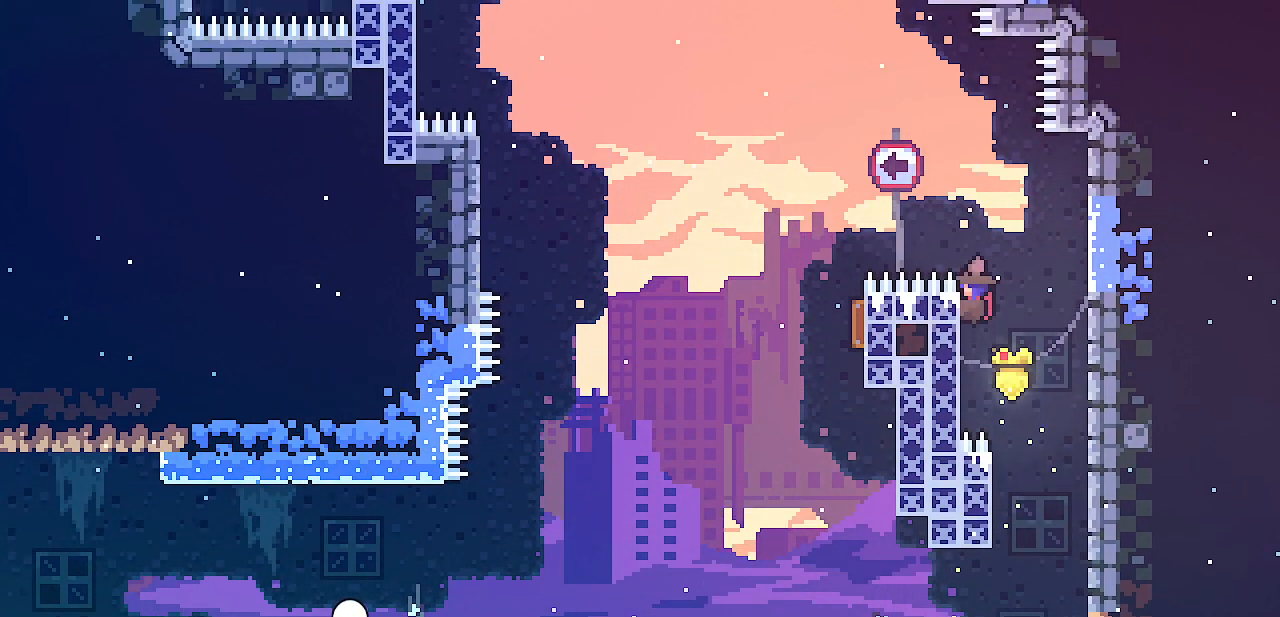
{"keys": ["shift", "z"], "events": [[17, "up", "up"], [33, "z", "down"], [483, "left", "up"]]}
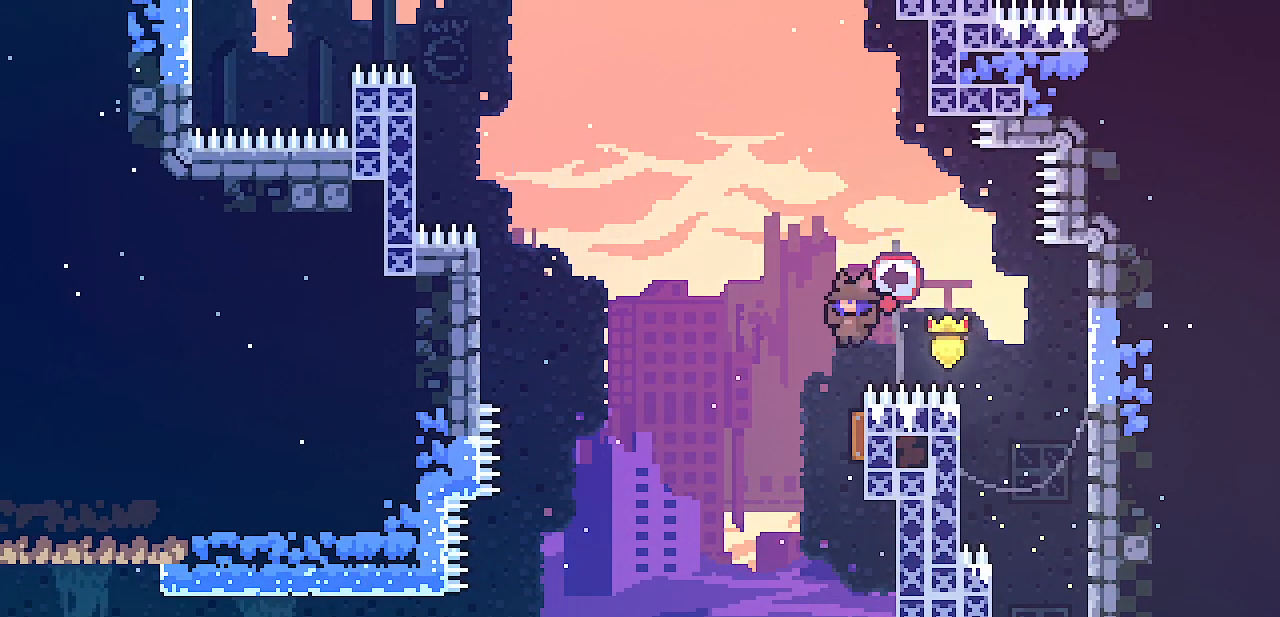
{"keys": ["left", "shift"], "events": [[67, "right", "down"], [117, "z", "up"], [233, "left", "down"], [267, "right", "up"]]}
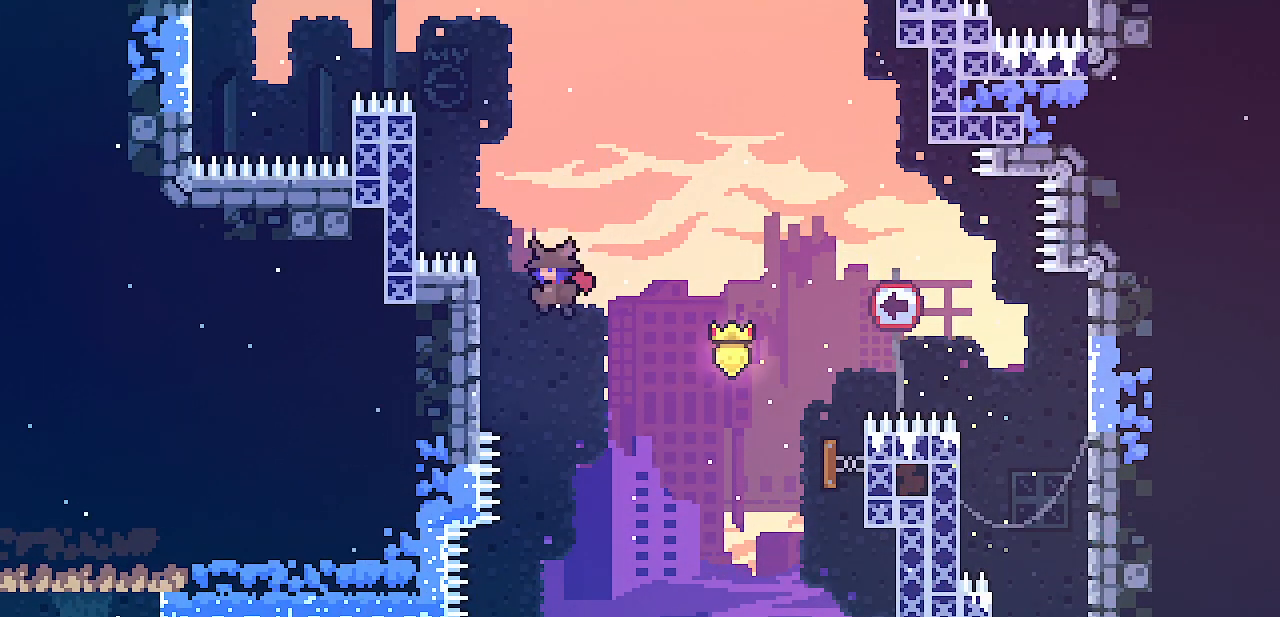
{"keys": [], "events": [[100, "z", "down"], [450, "shift", "up"], [450, "z", "up"], [467, "left", "up"]]}
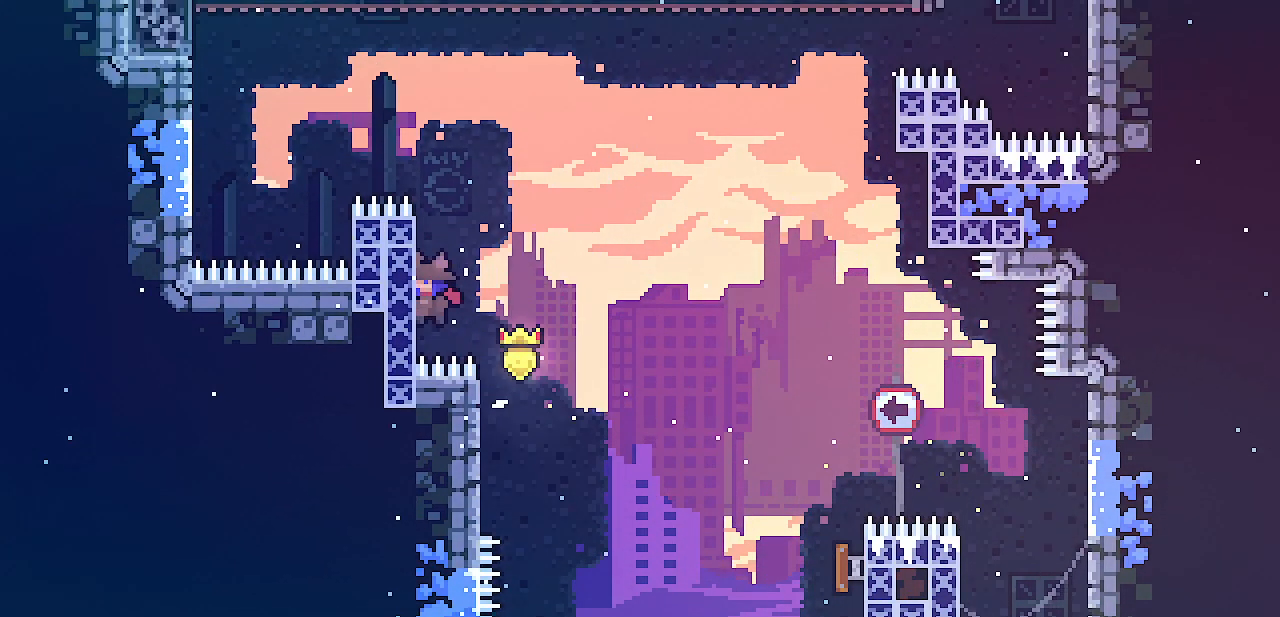
{"keys": ["left", "shift"], "events": [[17, "z", "down"], [133, "shift", "down"], [150, "left", "down"], [467, "z", "up"]]}
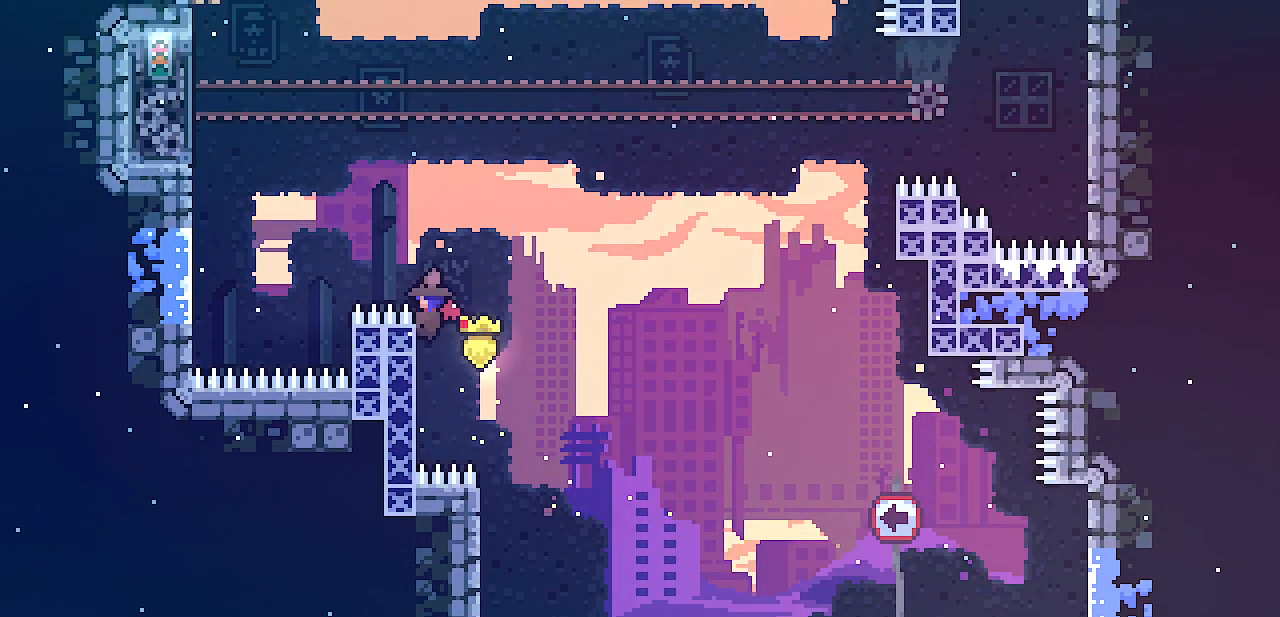
{"keys": ["shift", "z"], "events": [[67, "z", "down"], [417, "left", "up"]]}
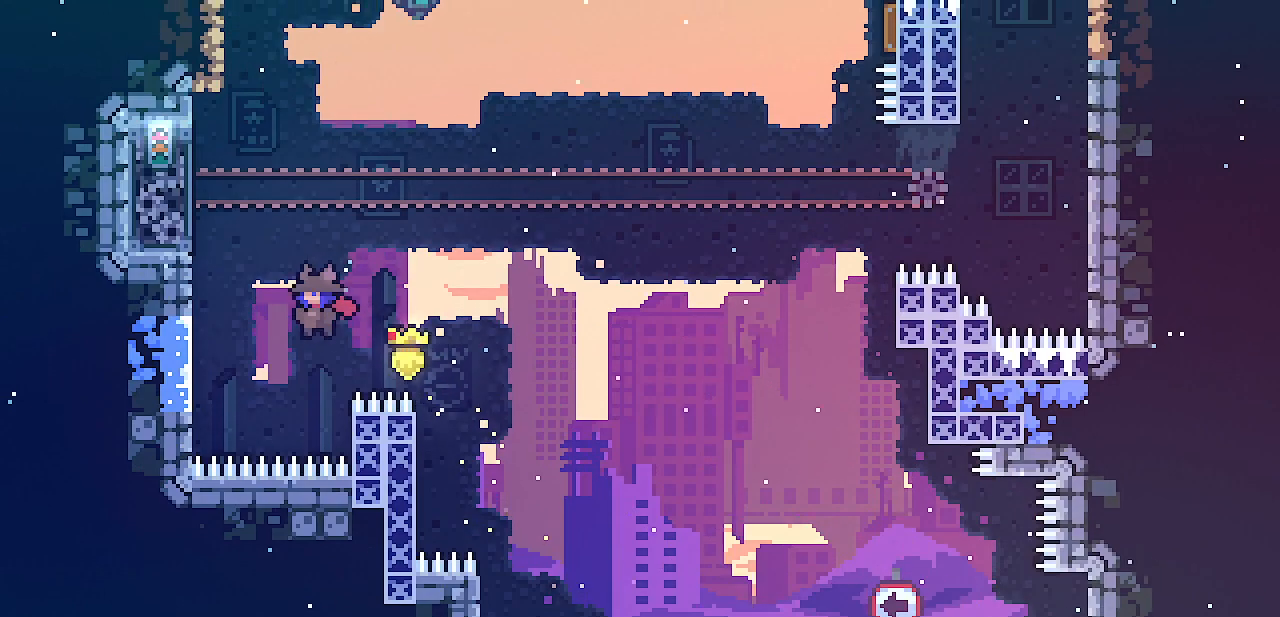
{"keys": ["left", "shift", "z"], "events": [[133, "right", "down"], [217, "z", "up"], [333, "left", "down"], [350, "right", "up"], [367, "z", "down"]]}
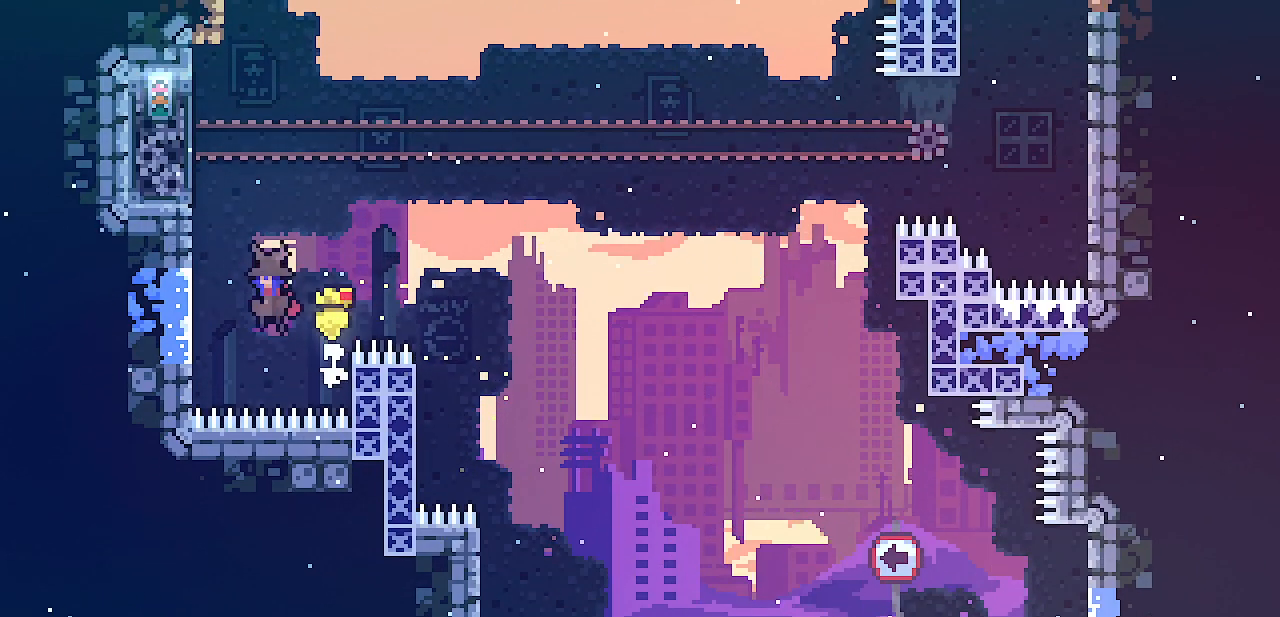
{"keys": ["left", "shift", "z"], "events": [[150, "shift", "up"], [150, "z", "up"], [200, "left", "up"], [233, "z", "down"], [300, "left", "down"], [383, "shift", "down"]]}
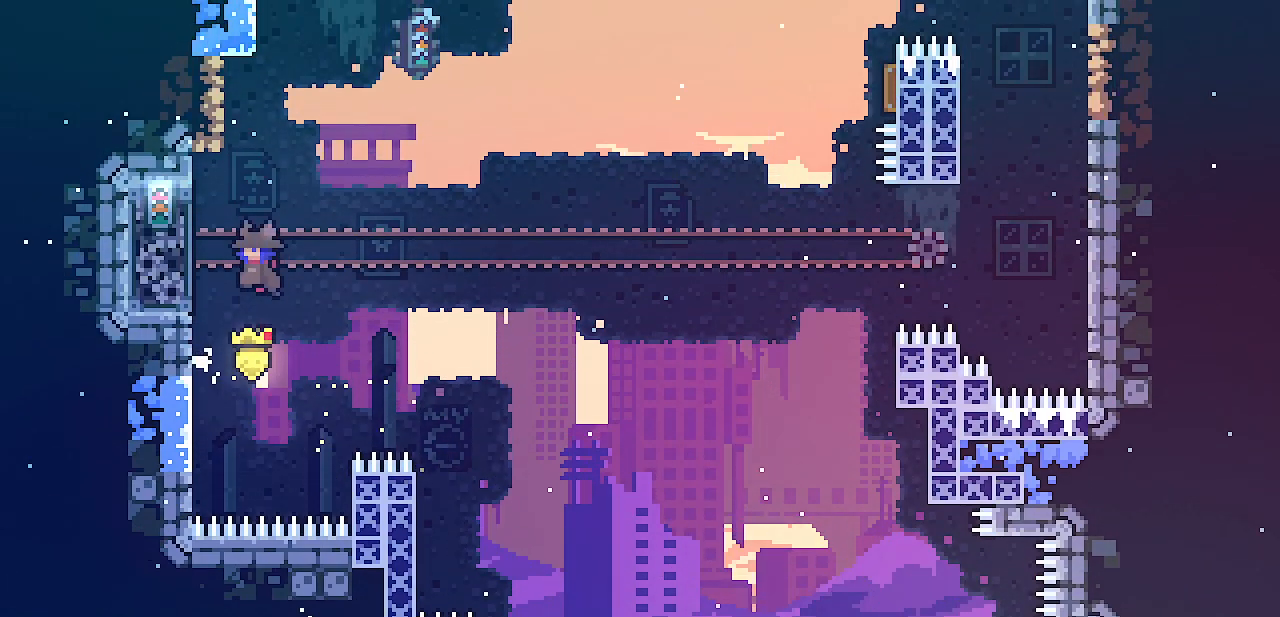
{"keys": ["right", "shift"], "events": [[117, "up", "down"], [233, "z", "up"], [300, "left", "up"], [350, "right", "down"], [367, "up", "up"]]}
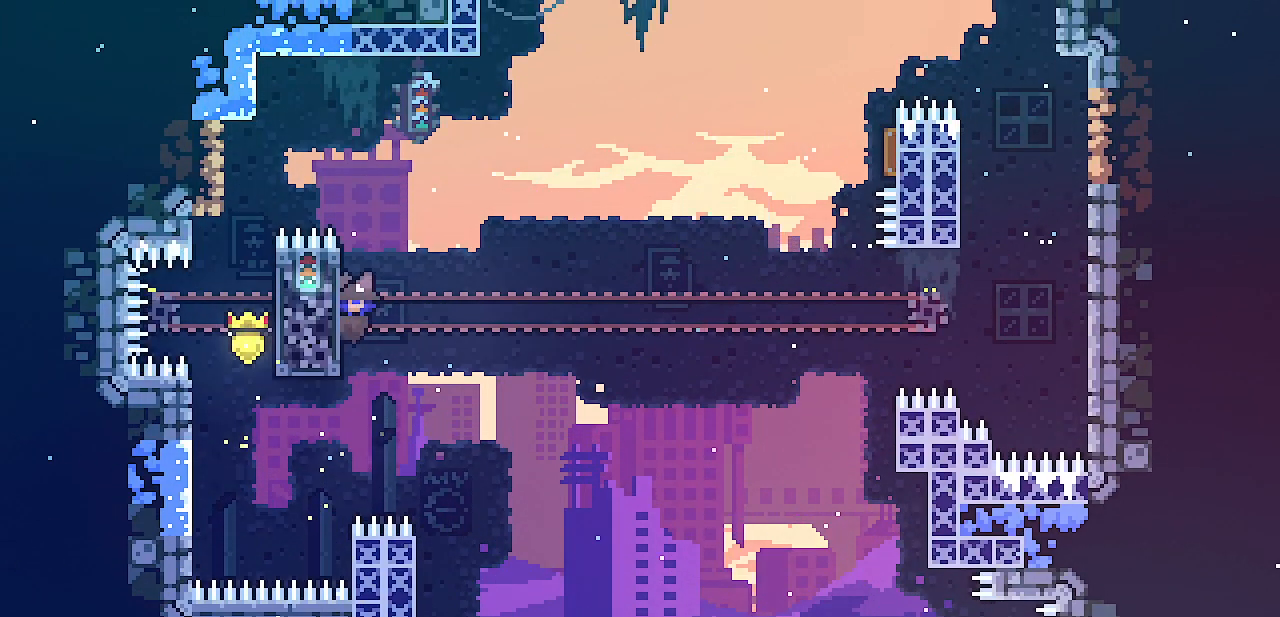
{"keys": ["left", "shift"], "events": [[283, "z", "down"], [467, "z", "up"], [500, "left", "down"], [500, "right", "up"]]}
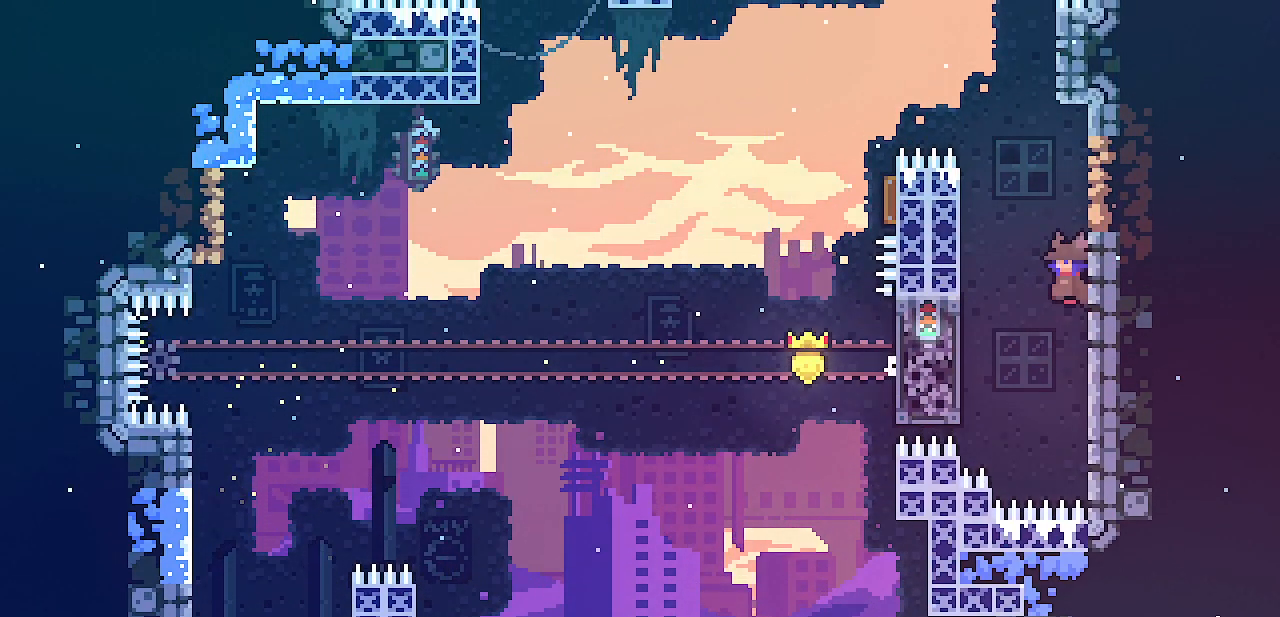
{"keys": ["left", "shift", "z"], "events": [[33, "z", "down"], [250, "z", "up"], [333, "z", "down"]]}
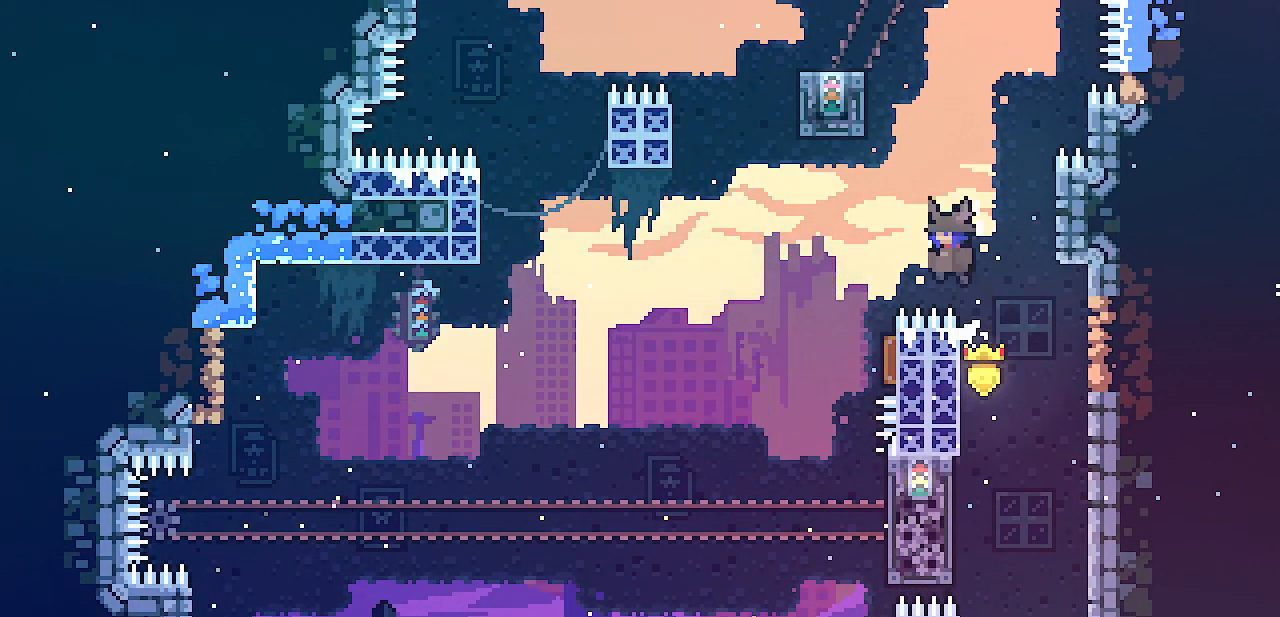
{"keys": ["left", "right", "shift"], "events": [[150, "shift", "up"], [200, "z", "up"], [217, "left", "up"], [317, "right", "down"], [317, "shift", "down"], [483, "left", "down"]]}